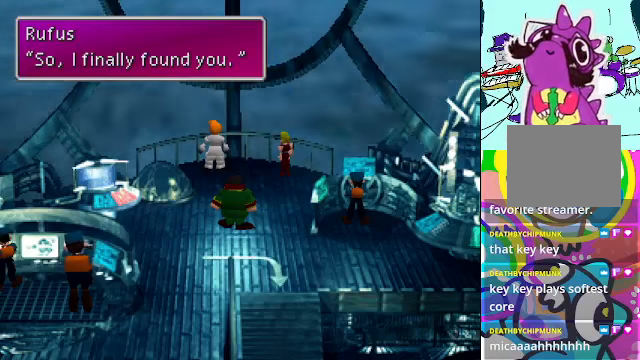
Gameplay with a controller (Xbox layout); each line is a JSON object with the inputs held at the frame after it. "events" lists button and stick changes between this image and that frame as [ms after this image, input, new state], when the widget could be followed in between. Not read: L3 R3 right_stick.
{"buttons": [], "left_stick": "center", "events": [[366, "B", "down"], [466, "B", "up"]]}
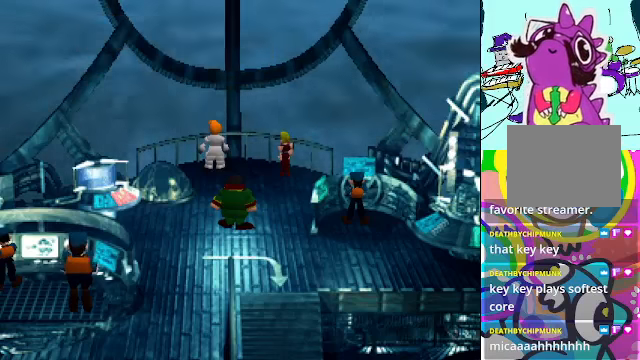
{"buttons": [], "left_stick": "center", "events": []}
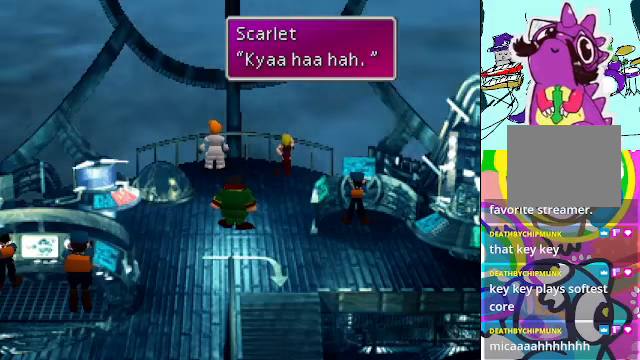
{"buttons": [], "left_stick": "center", "events": []}
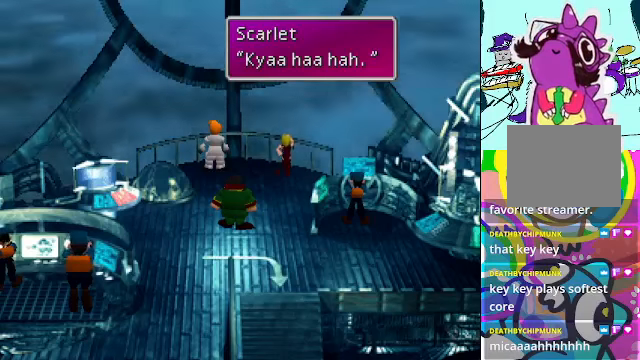
{"buttons": [], "left_stick": "center", "events": [[266, "B", "down"], [366, "B", "up"]]}
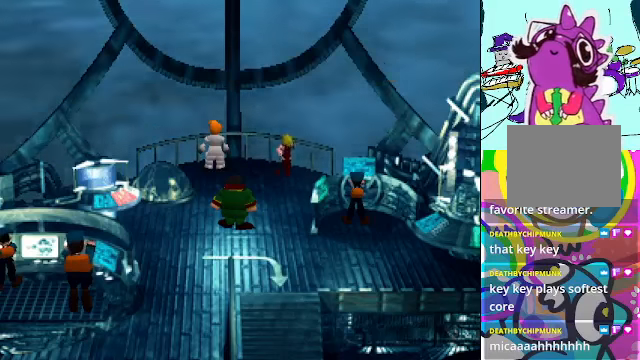
{"buttons": [], "left_stick": "center", "events": []}
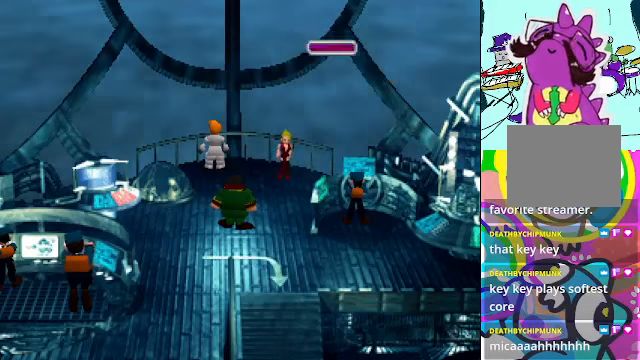
{"buttons": [], "left_stick": "center", "events": []}
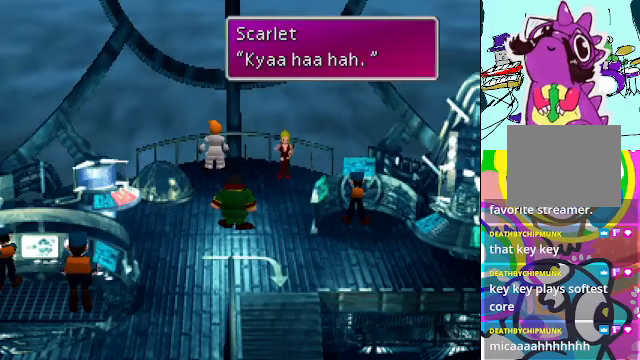
{"buttons": [], "left_stick": "center", "events": [[300, "B", "down"], [433, "B", "up"]]}
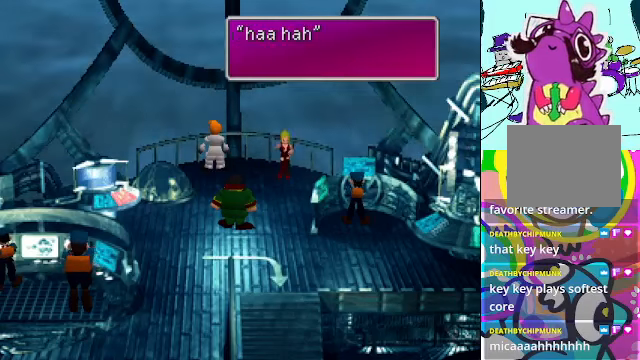
{"buttons": ["B"], "left_stick": "center", "events": [[500, "B", "down"]]}
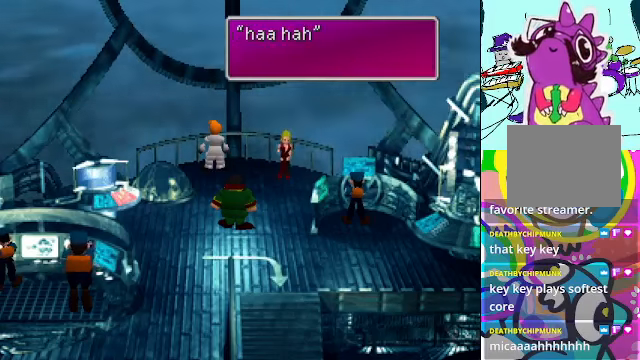
{"buttons": ["B"], "left_stick": "center", "events": [[166, "B", "up"], [500, "B", "down"]]}
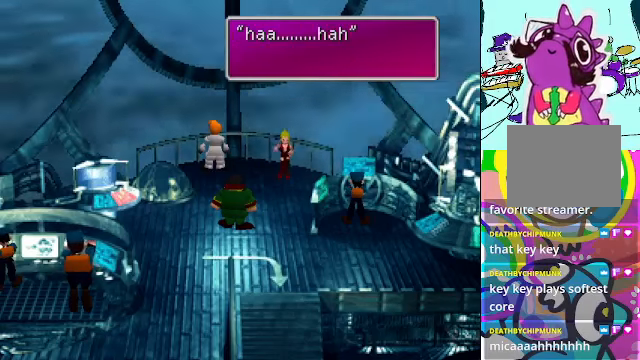
{"buttons": [], "left_stick": "center", "events": [[133, "B", "up"]]}
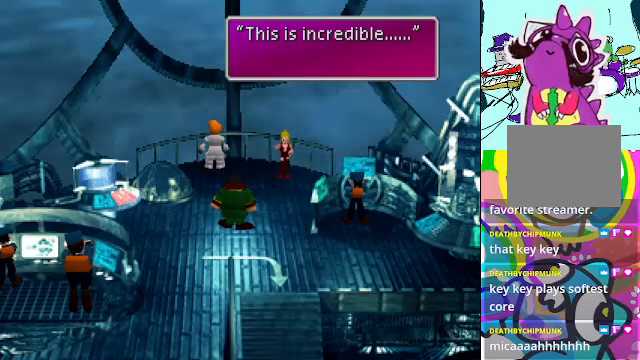
{"buttons": [], "left_stick": "center", "events": [[134, "B", "down"], [267, "B", "up"]]}